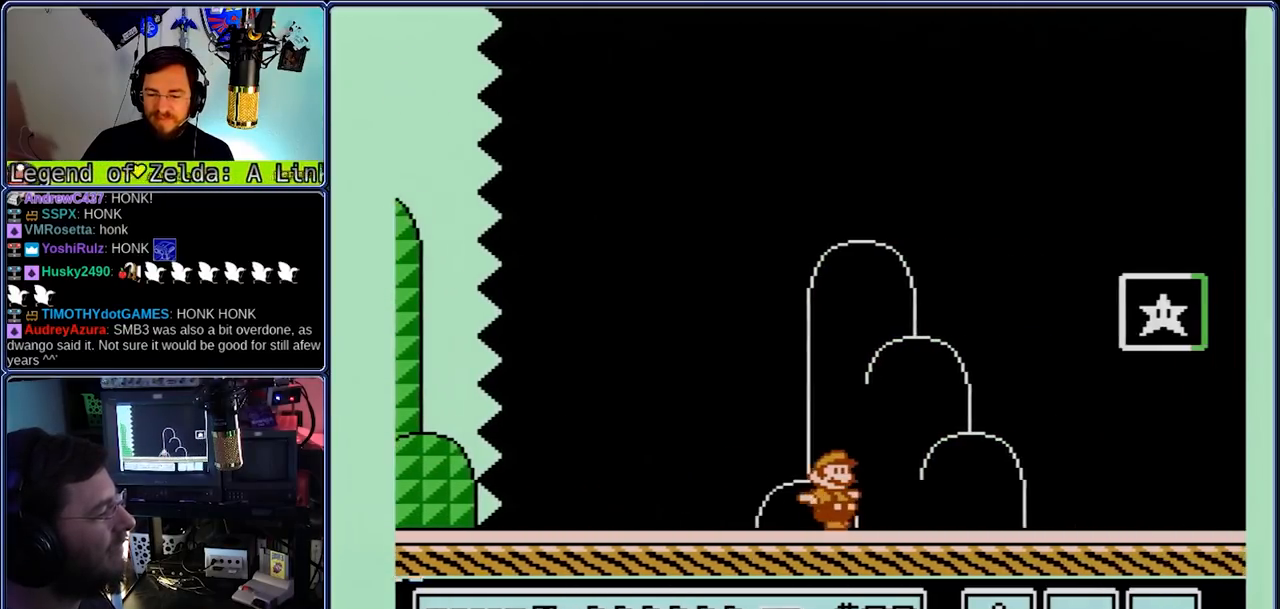
Gameplay with a controller (Nintendo layout); each line is a JSON object with the inputs held at the frame after it (dt_ms = milliseconds from this image to that frame). "events" lists button and stick changes between this image and that frame as [ms after this image, input, new state], when the widget could be followed in between. Not read: L3 R3.
{"dt_ms": 500, "buttons": ["A", "B", "DPAD_RIGHT"], "events": [[250, "A", "down"], [317, "DPAD_RIGHT", "up"], [383, "DPAD_RIGHT", "down"]]}
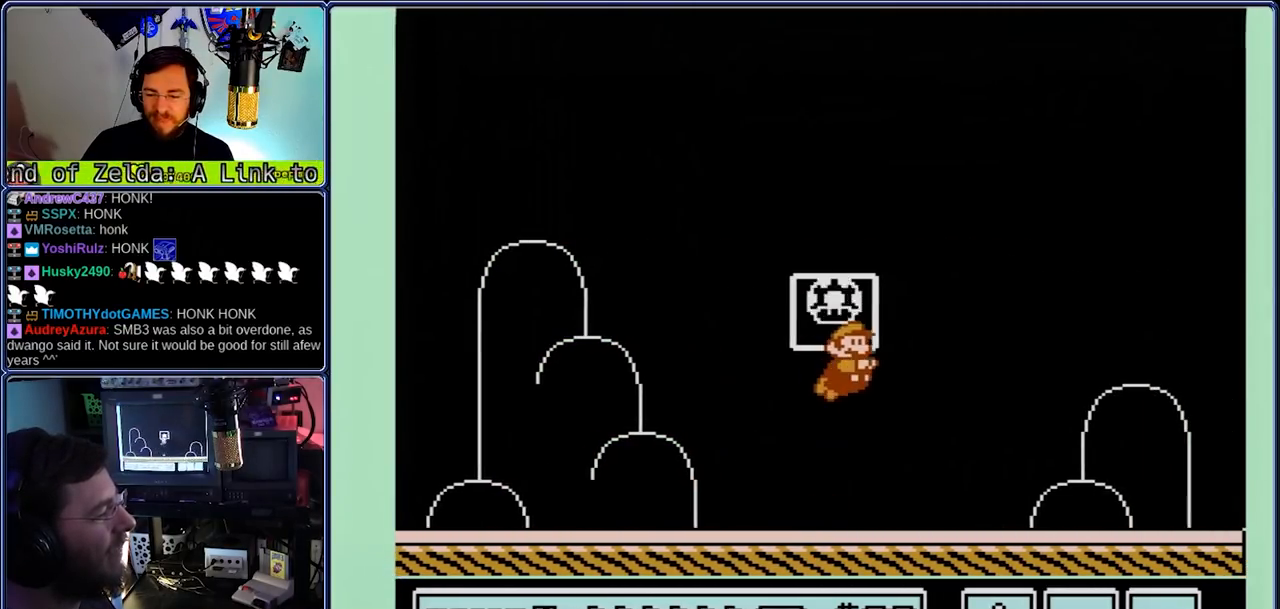
{"dt_ms": 500, "buttons": ["B"], "events": [[417, "A", "up"], [500, "DPAD_RIGHT", "up"]]}
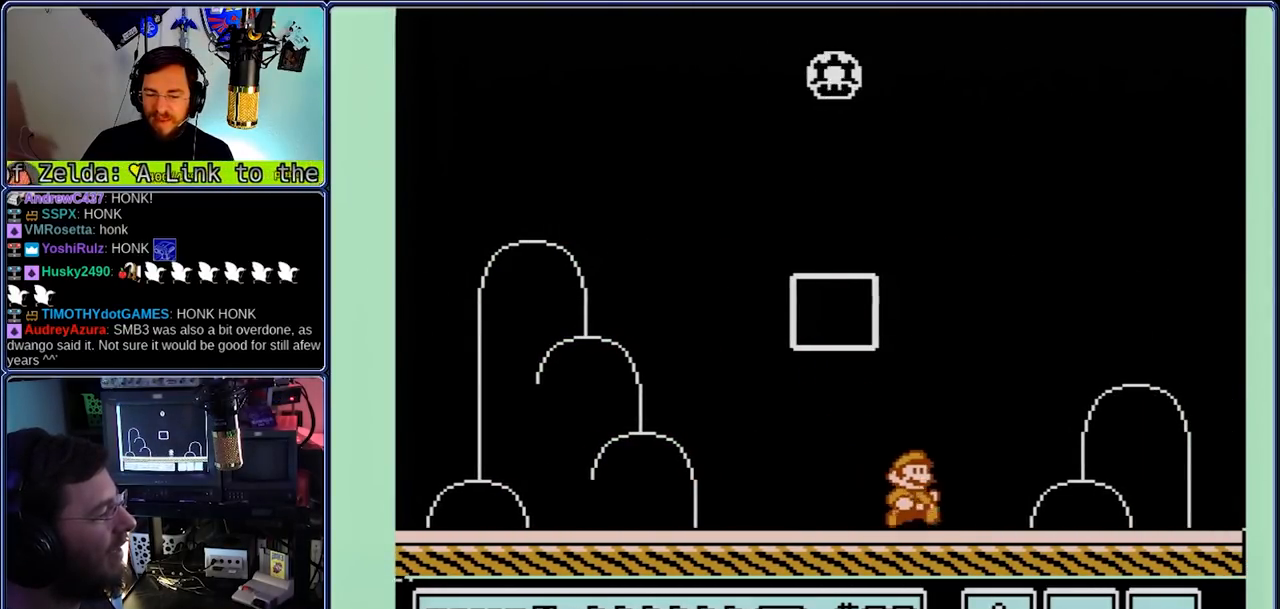
{"dt_ms": 500, "buttons": ["B"], "events": []}
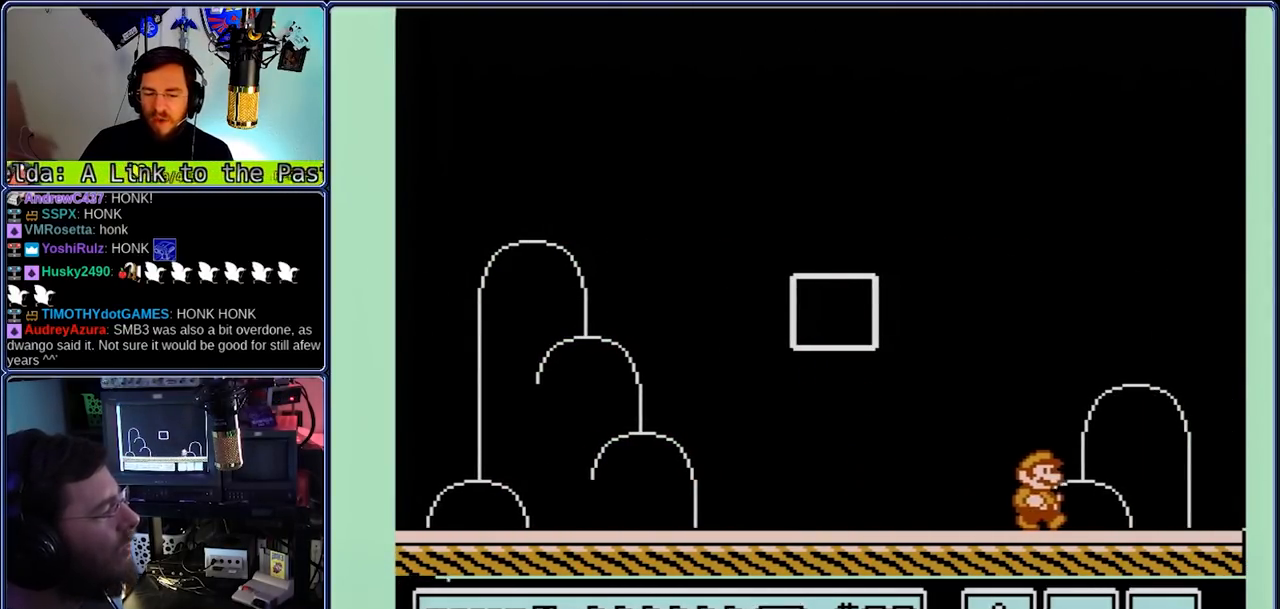
{"dt_ms": 500, "buttons": ["B"], "events": []}
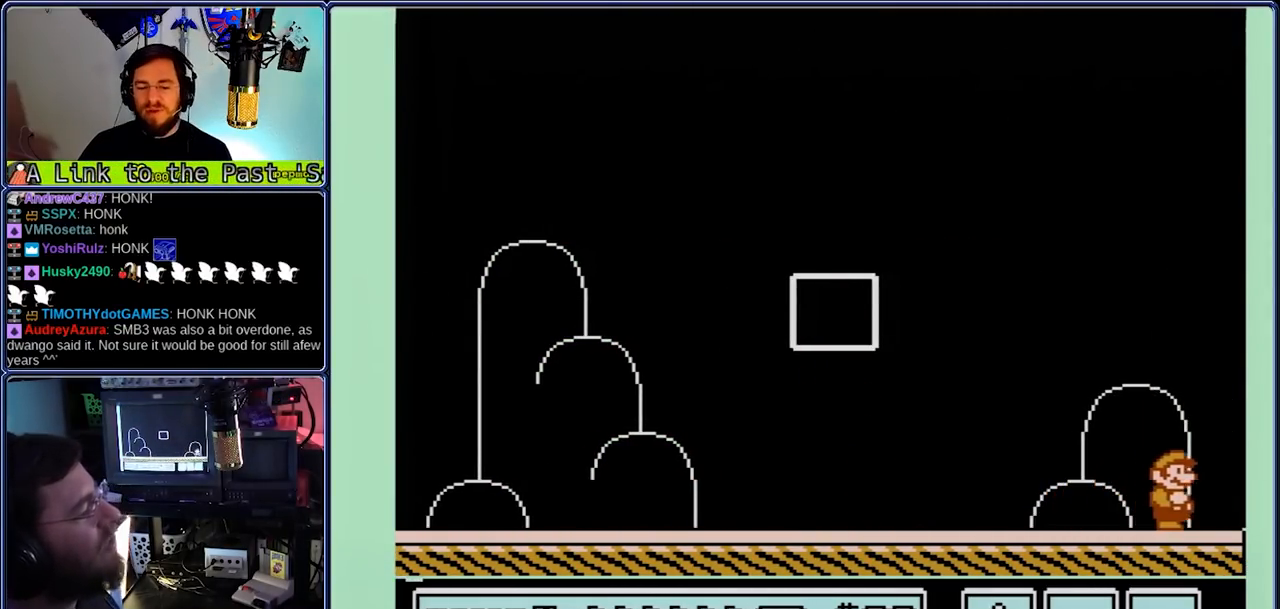
{"dt_ms": 500, "buttons": ["B"], "events": []}
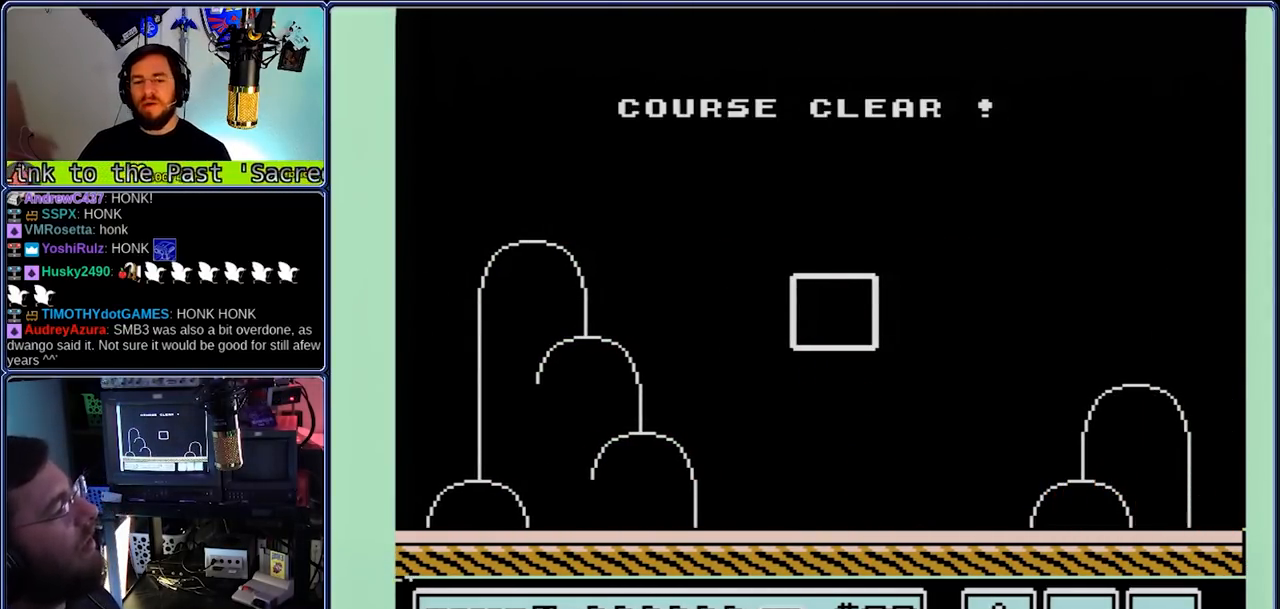
{"dt_ms": 500, "buttons": ["B"], "events": []}
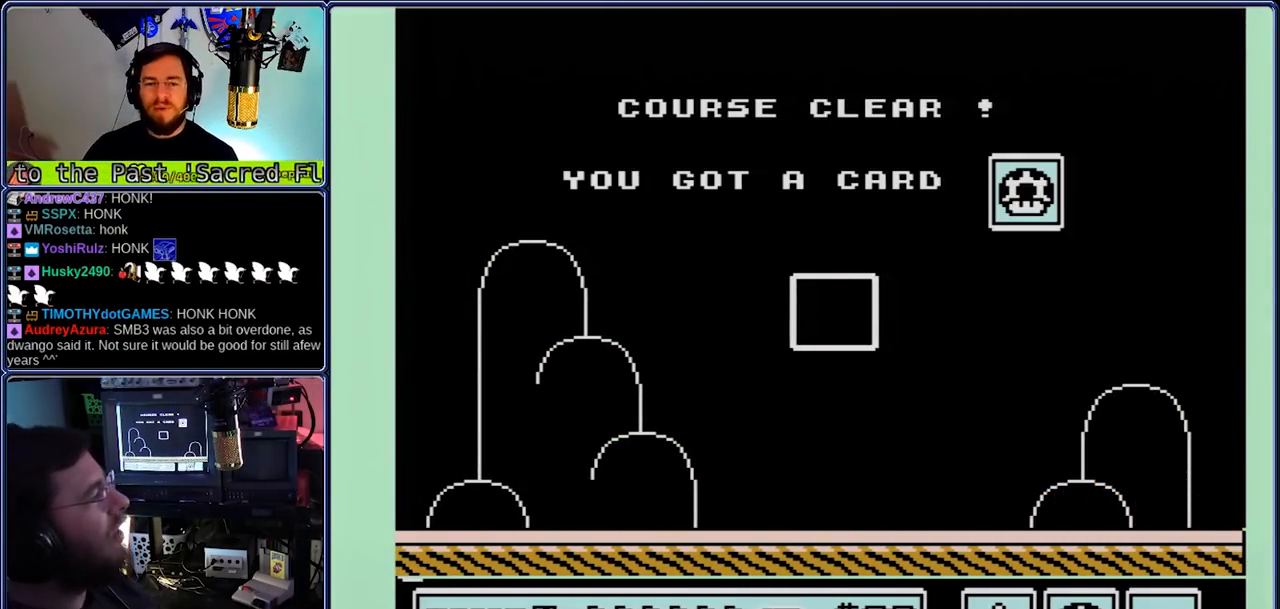
{"dt_ms": 500, "buttons": ["B"], "events": []}
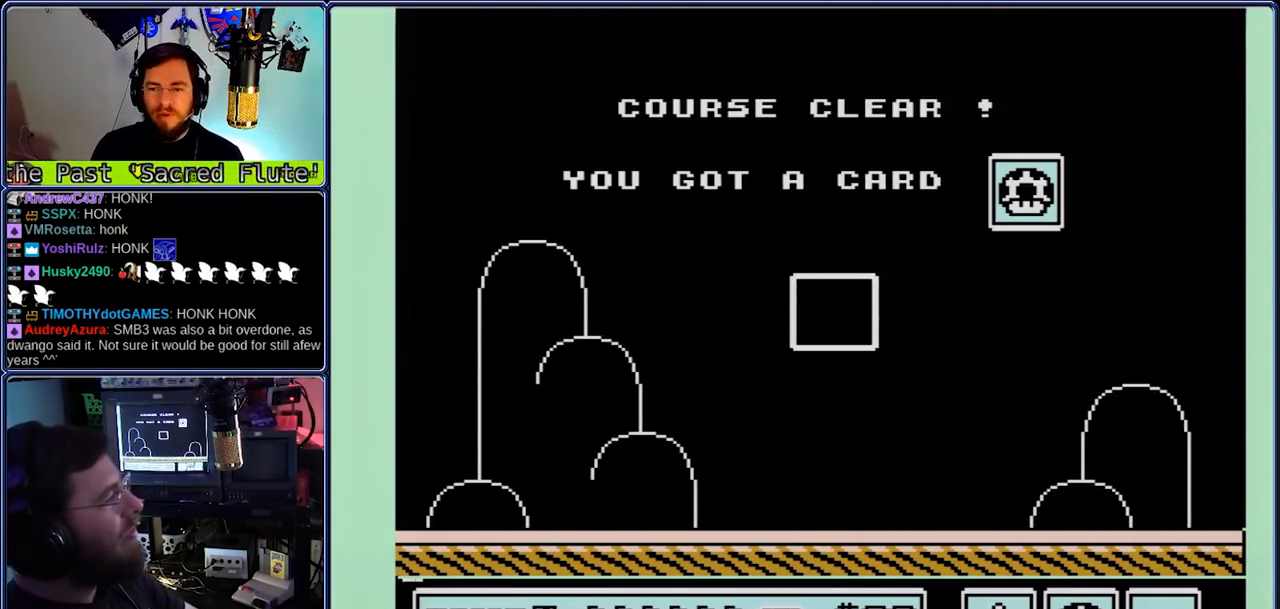
{"dt_ms": 500, "buttons": [], "events": [[250, "B", "up"]]}
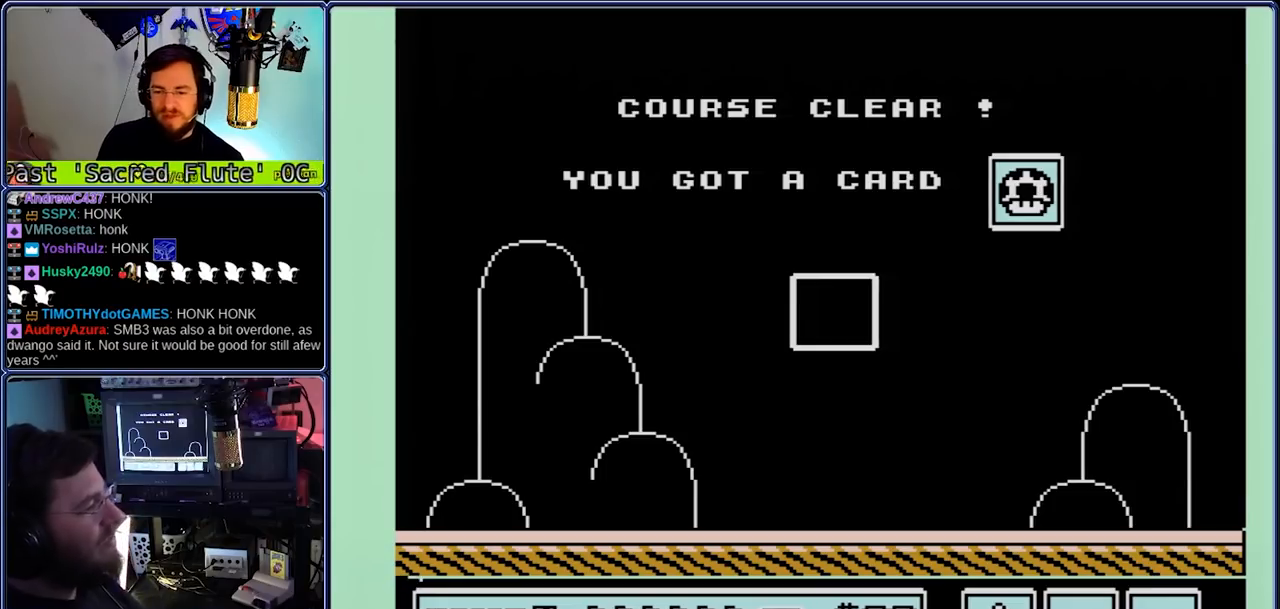
{"dt_ms": 500, "buttons": [], "events": []}
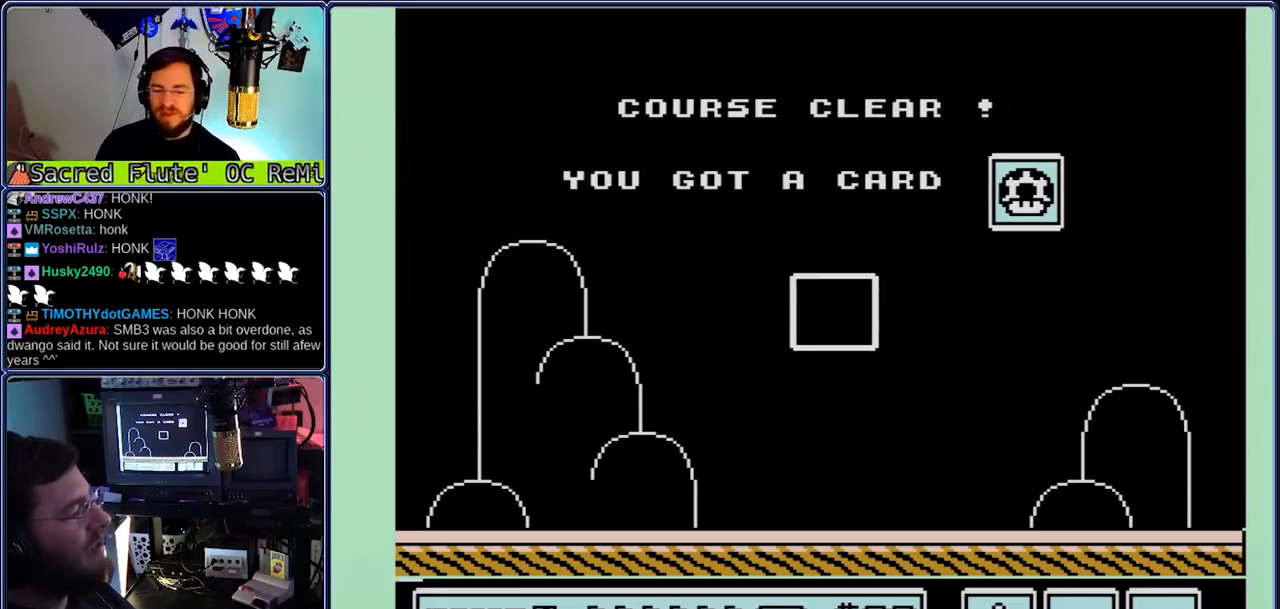
{"dt_ms": 500, "buttons": [], "events": []}
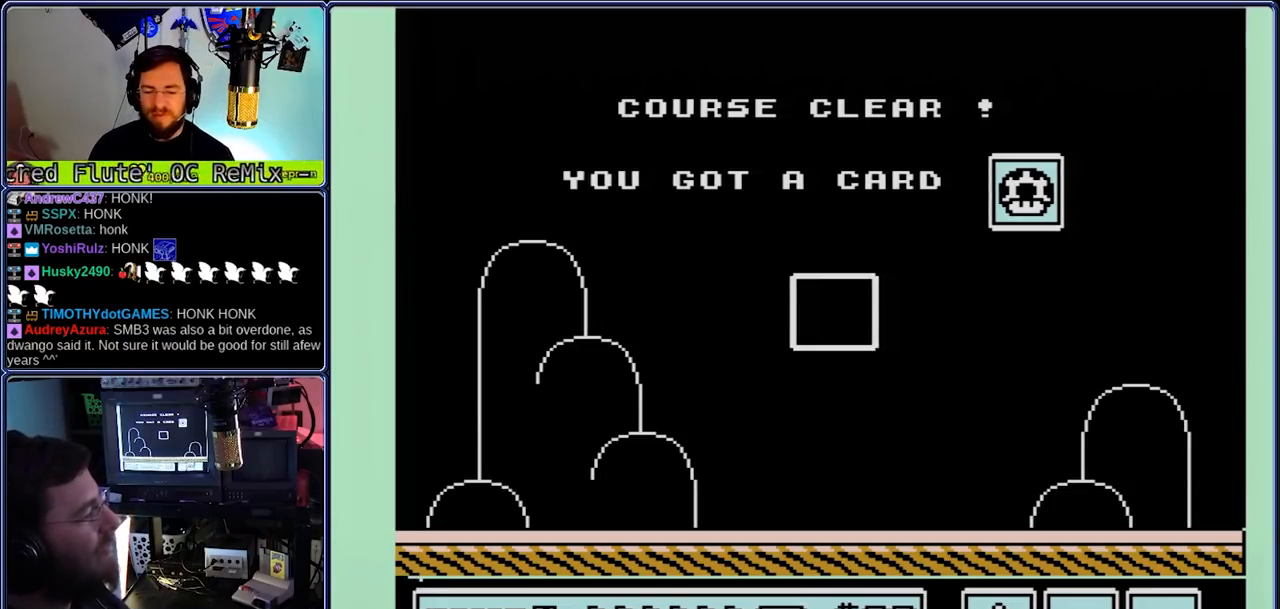
{"dt_ms": 500, "buttons": [], "events": []}
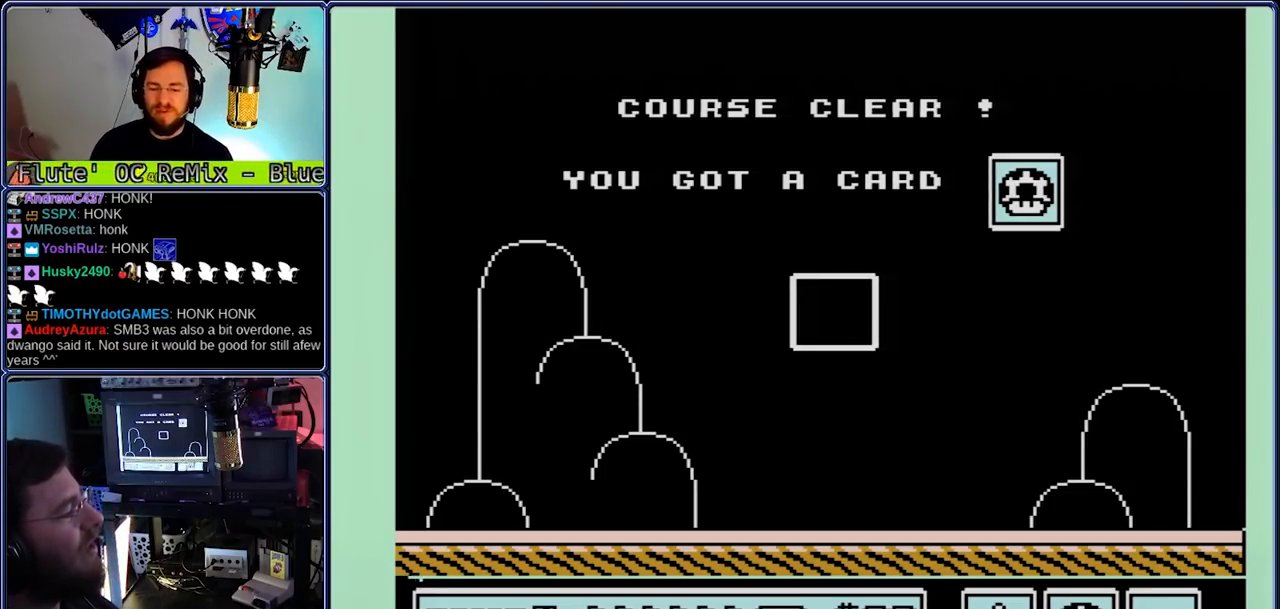
{"dt_ms": 500, "buttons": [], "events": []}
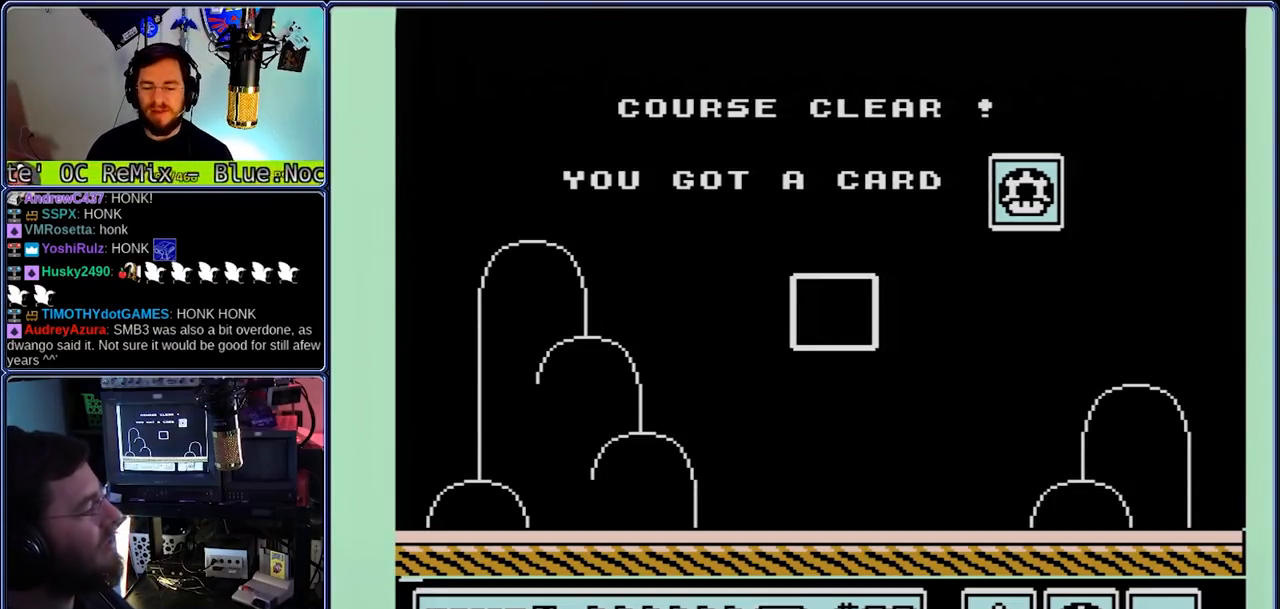
{"dt_ms": 500, "buttons": [], "events": []}
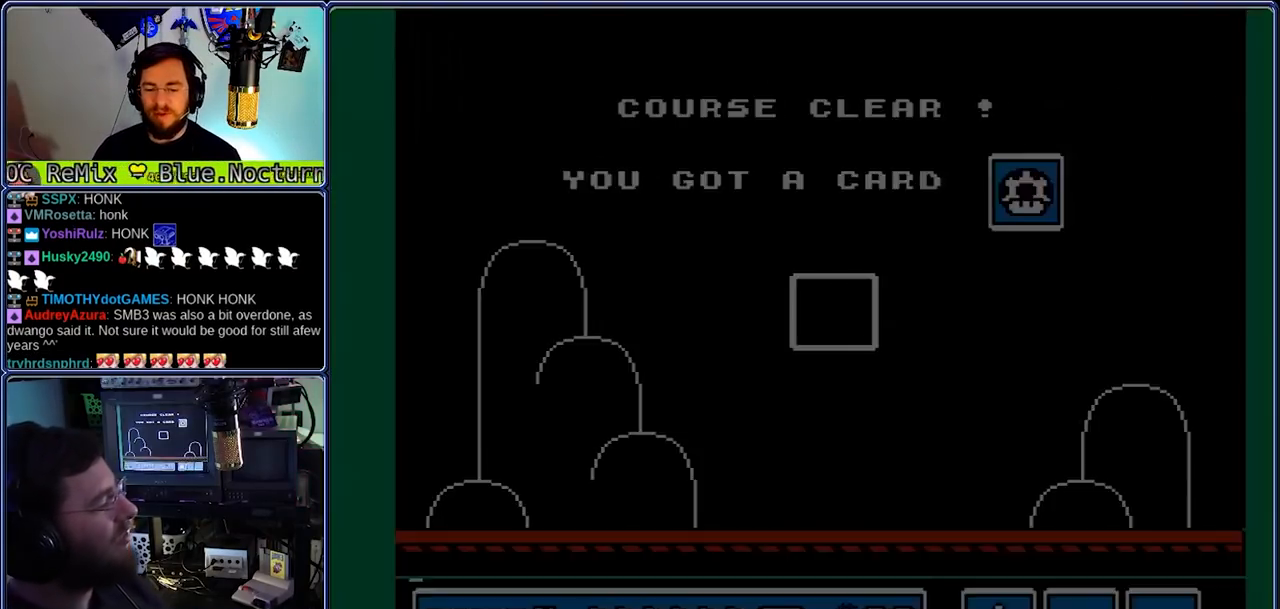
{"dt_ms": 500, "buttons": [], "events": []}
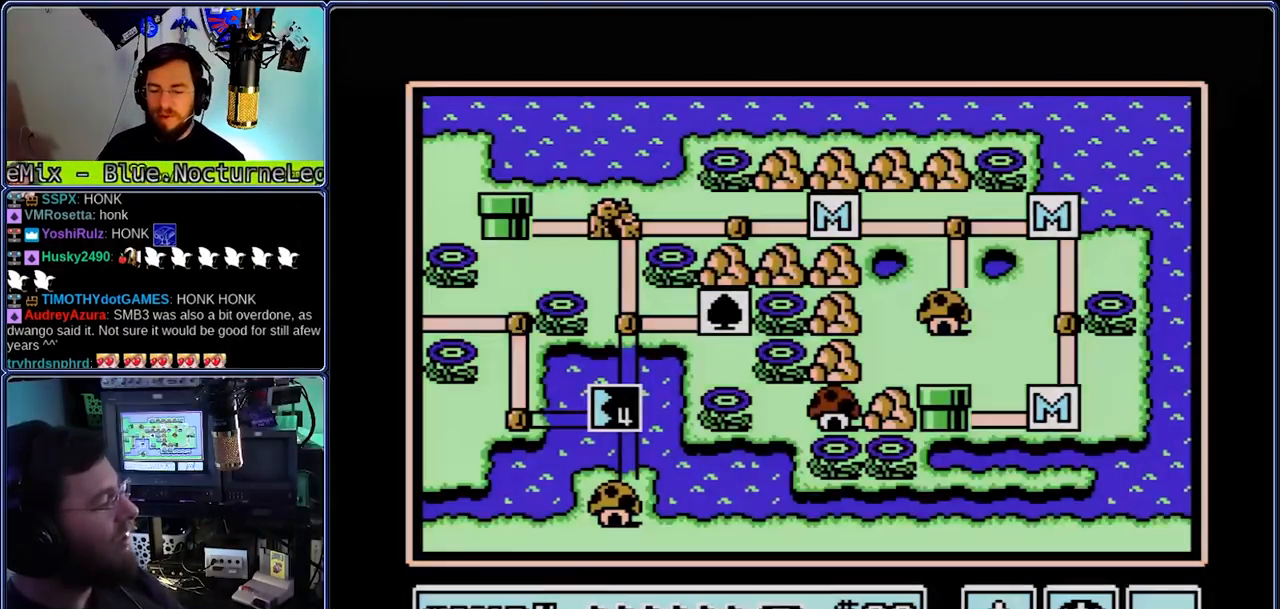
{"dt_ms": 500, "buttons": [], "events": []}
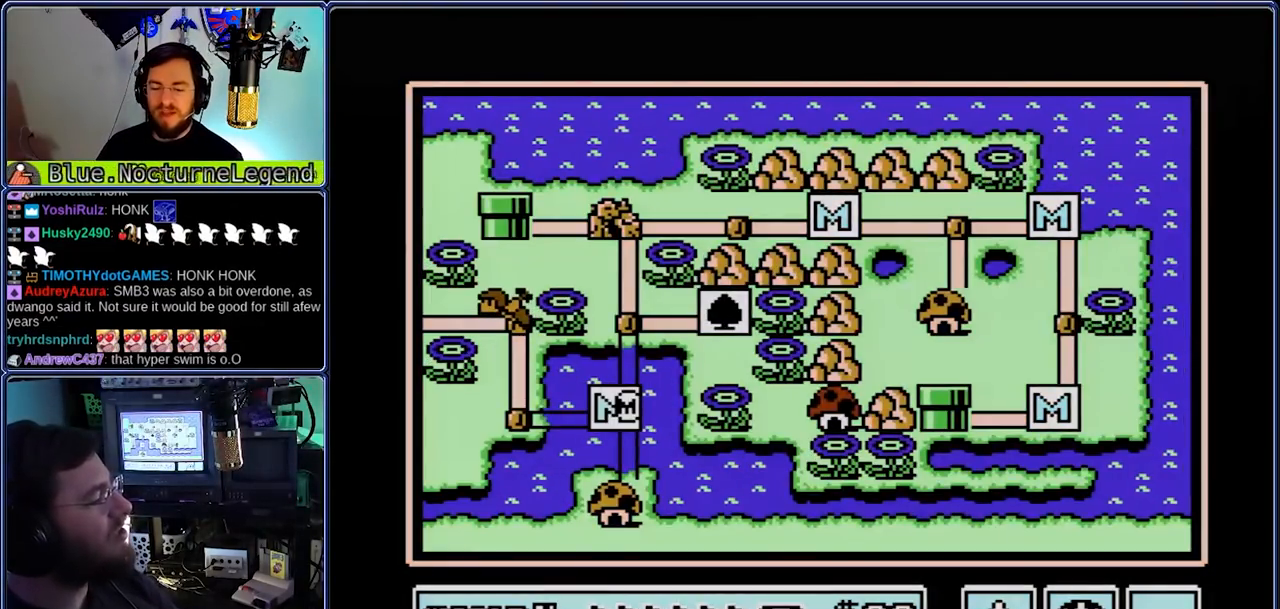
{"dt_ms": 500, "buttons": [], "events": []}
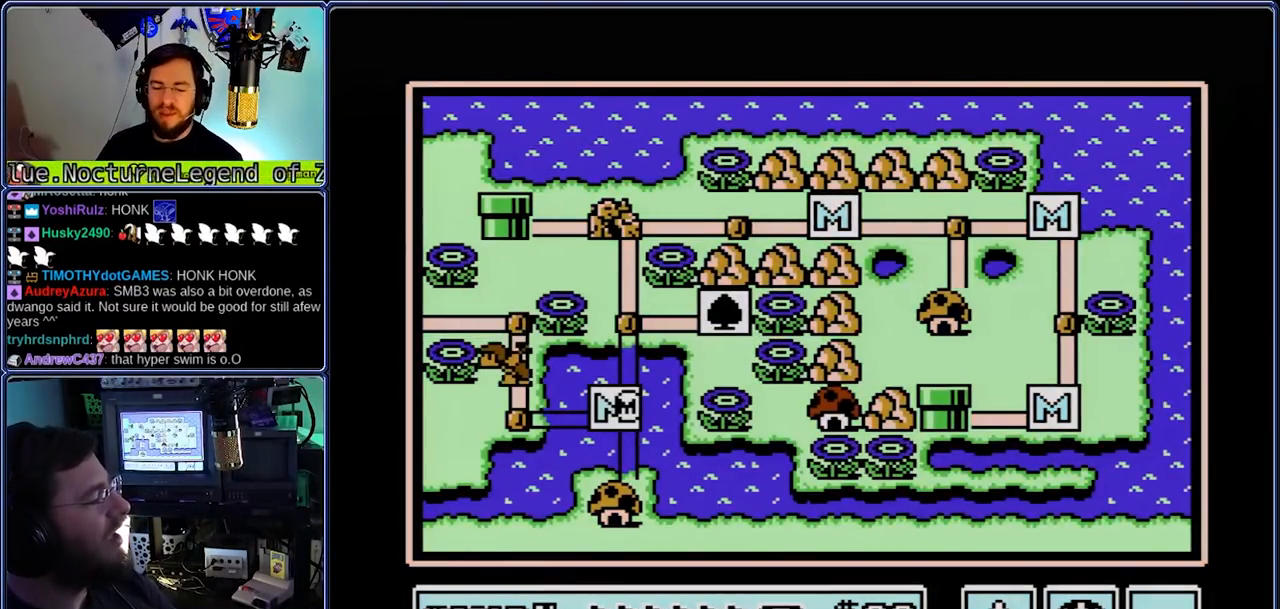
{"dt_ms": 500, "buttons": ["DPAD_LEFT"], "events": [[50, "DPAD_LEFT", "down"]]}
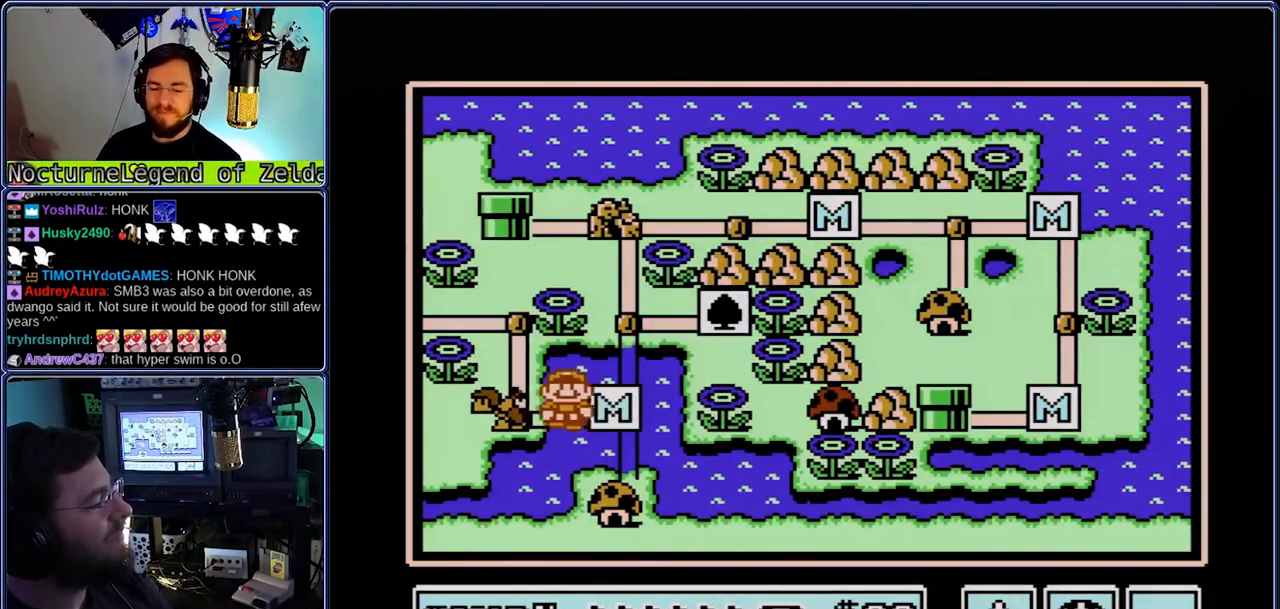
{"dt_ms": 500, "buttons": ["DPAD_UP"], "events": [[167, "DPAD_UP", "down"], [233, "DPAD_LEFT", "up"]]}
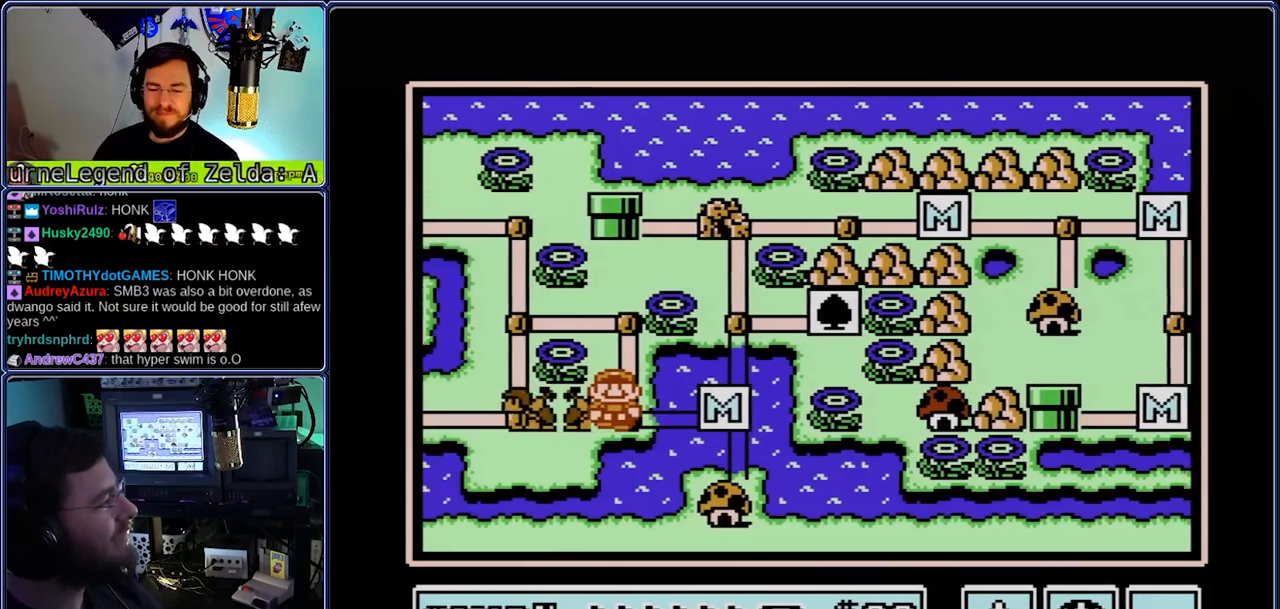
{"dt_ms": 500, "buttons": ["DPAD_UP"], "events": []}
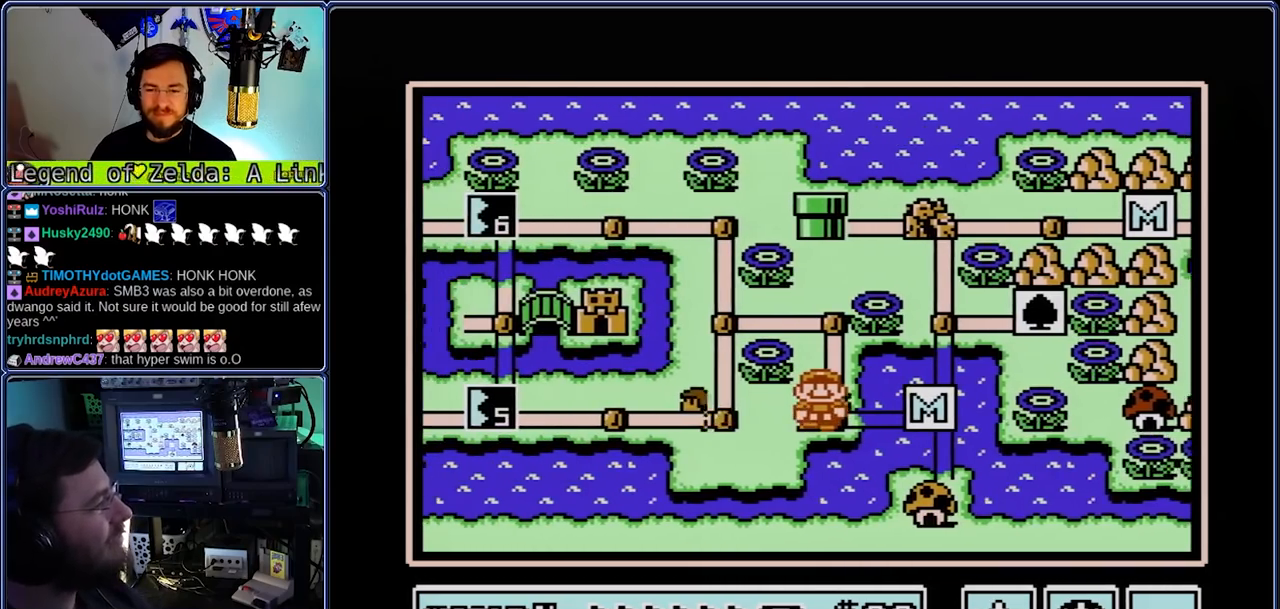
{"dt_ms": 500, "buttons": ["DPAD_LEFT"], "events": [[383, "DPAD_LEFT", "down"], [450, "DPAD_UP", "up"]]}
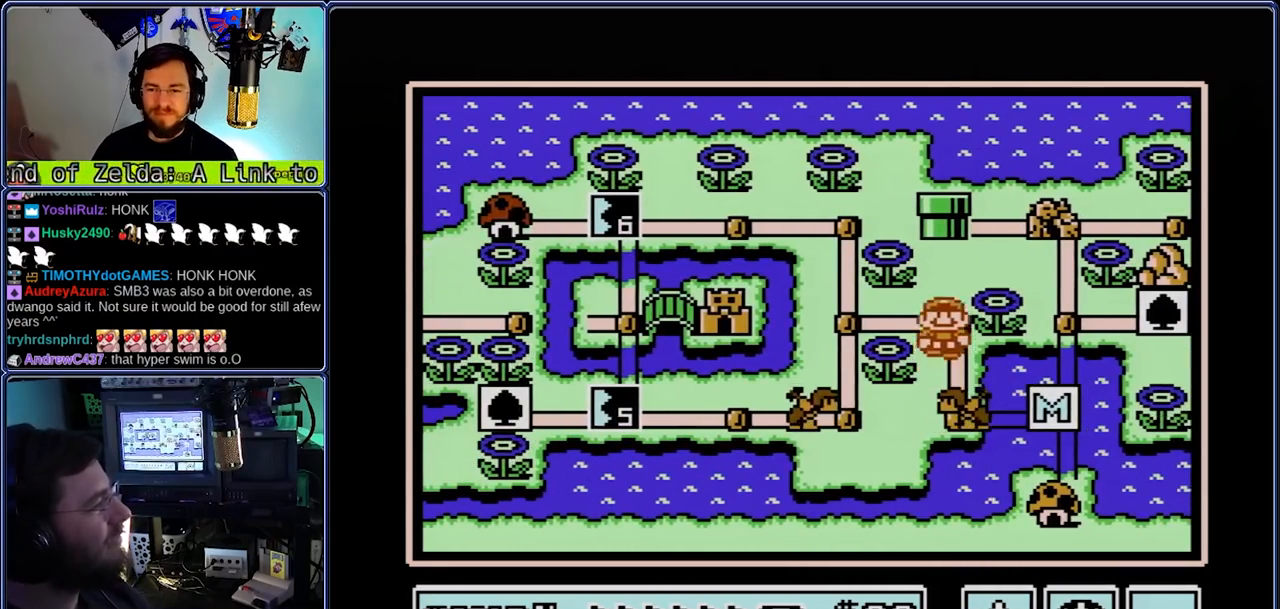
{"dt_ms": 500, "buttons": ["DPAD_UP"], "events": [[150, "DPAD_UP", "down"], [217, "DPAD_LEFT", "up"]]}
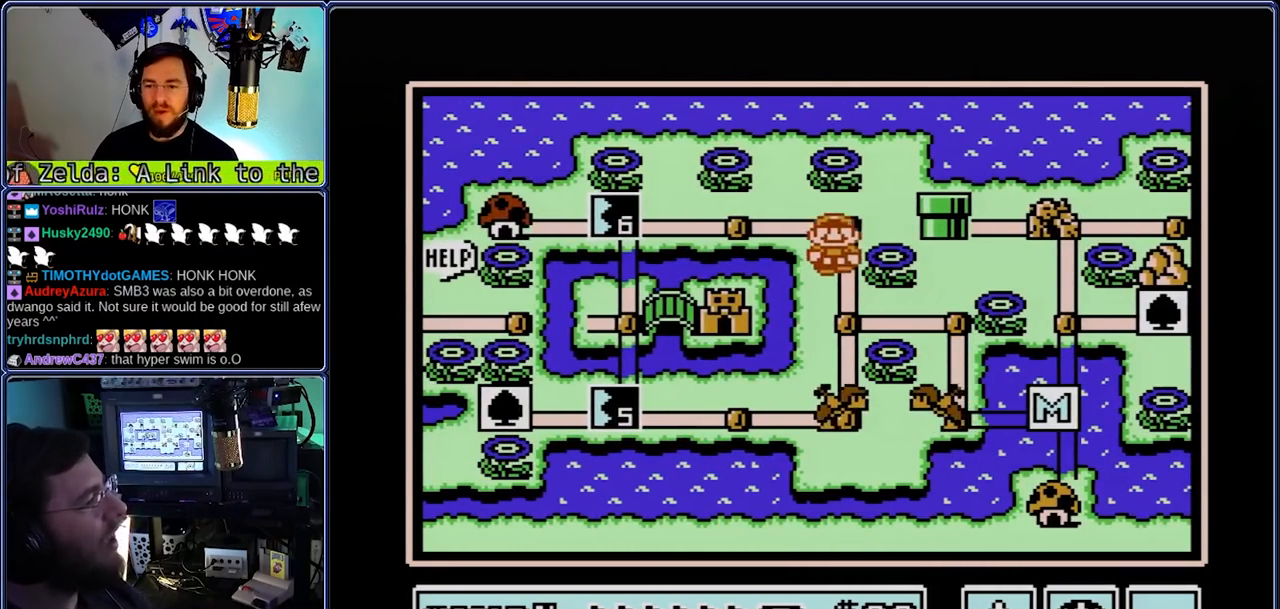
{"dt_ms": 1000, "buttons": ["B", "DPAD_RIGHT"], "events": [[50, "DPAD_LEFT", "down"], [117, "DPAD_UP", "up"], [517, "DPAD_LEFT", "up"], [650, "A", "down"], [650, "B", "down"], [650, "DPAD_RIGHT", "down"], [717, "A", "up"]]}
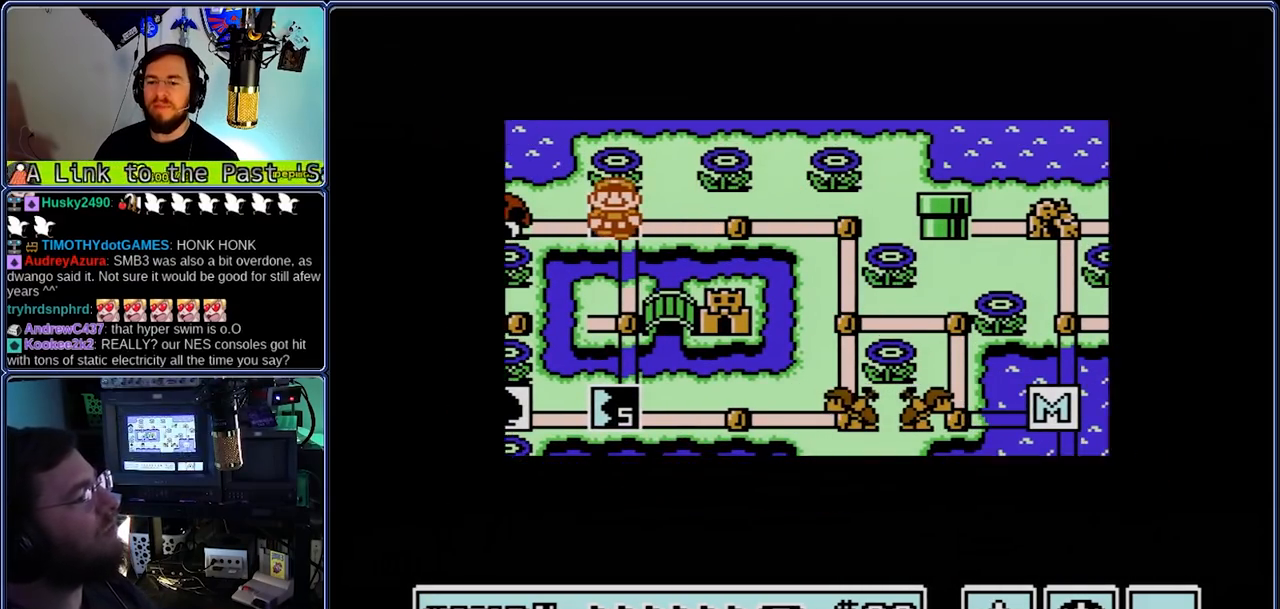
{"dt_ms": 500, "buttons": ["B", "DPAD_RIGHT"], "events": []}
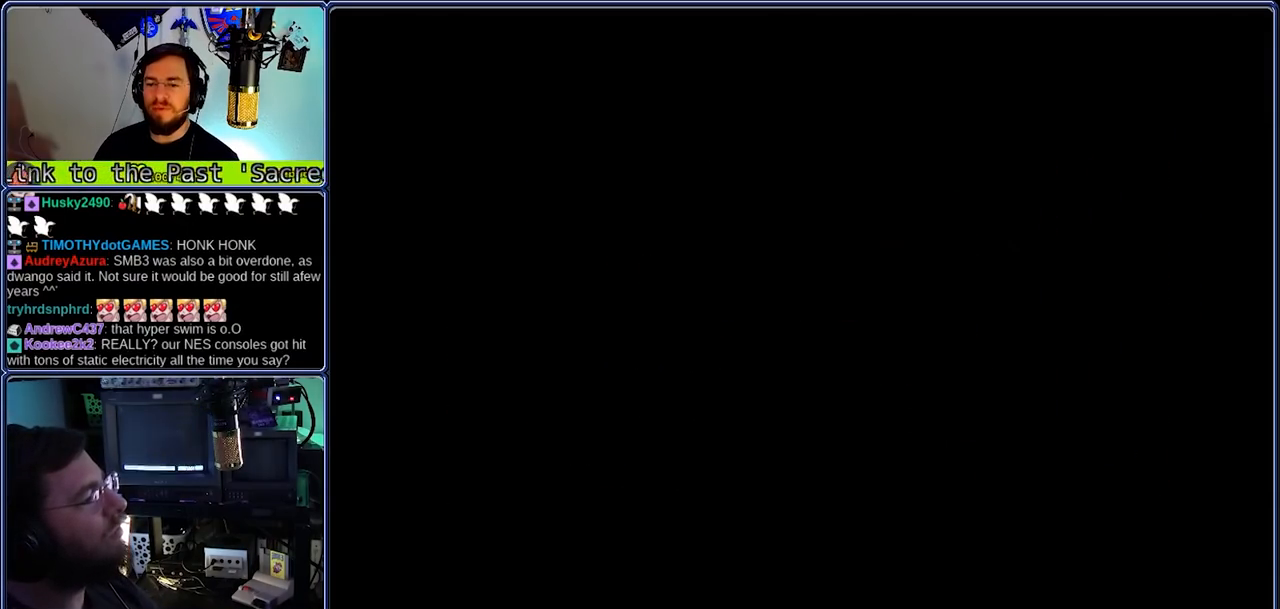
{"dt_ms": 500, "buttons": ["B", "DPAD_RIGHT"], "events": []}
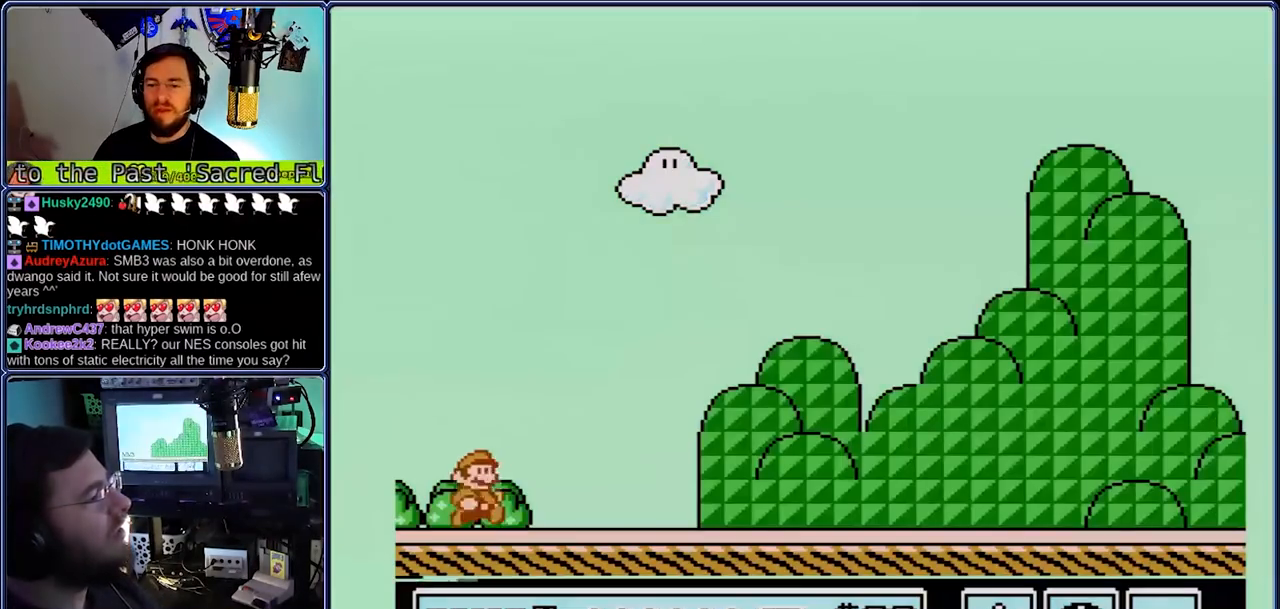
{"dt_ms": 500, "buttons": ["B", "DPAD_RIGHT"], "events": []}